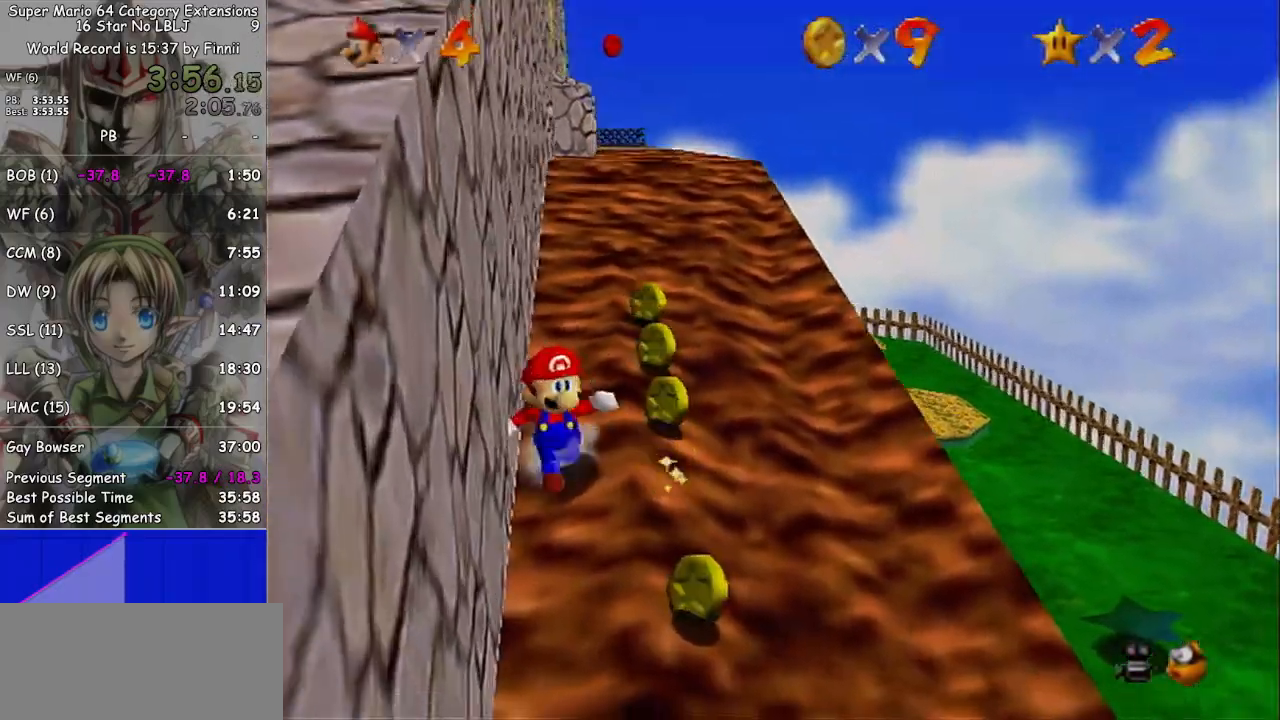
Gameplay with a controller (Nintendo layout); each line is a JSON object with the inputs held at the frame after it. "events" lists button and stick changes between this image and that frame as [ms after this image, input, new state], when the widget could be followed in between. Not read: L3 R3.
{"buttons": [], "left_stick": "right", "right_stick": "center", "events": [[367, "left_stick", "down-right"], [467, "left_stick", "right"]]}
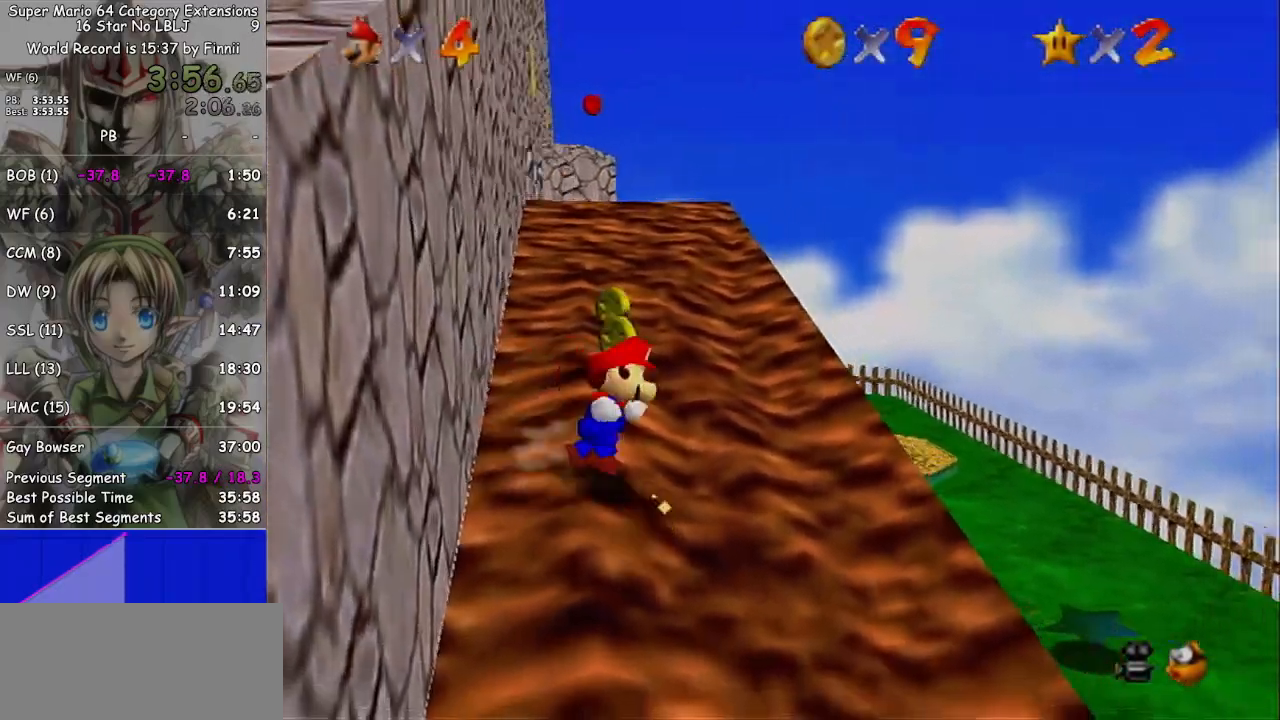
{"buttons": ["A"], "left_stick": "left", "right_stick": "center", "events": [[67, "left_stick", "up-right"], [200, "A", "down"], [200, "left_stick", "left"]]}
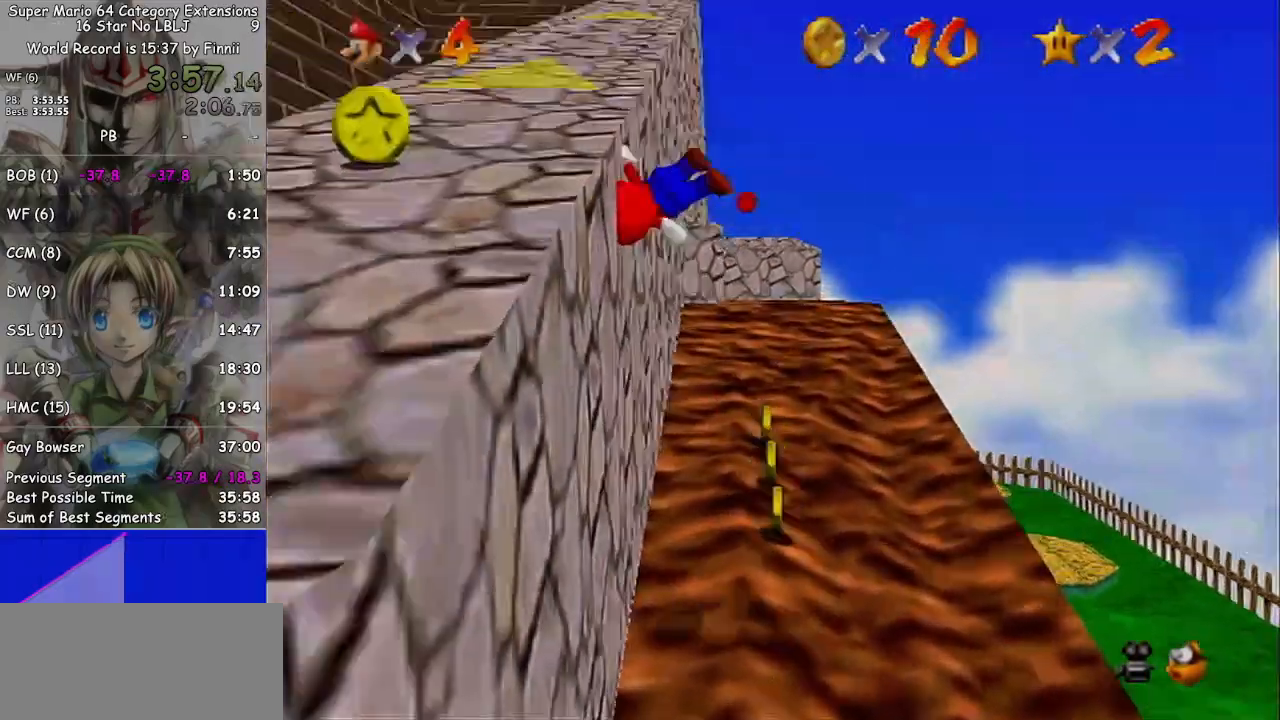
{"buttons": ["A"], "left_stick": "up-left", "right_stick": "center", "events": [[100, "A", "up"], [367, "A", "down"], [433, "A", "up"], [433, "left_stick", "up-left"], [500, "A", "down"]]}
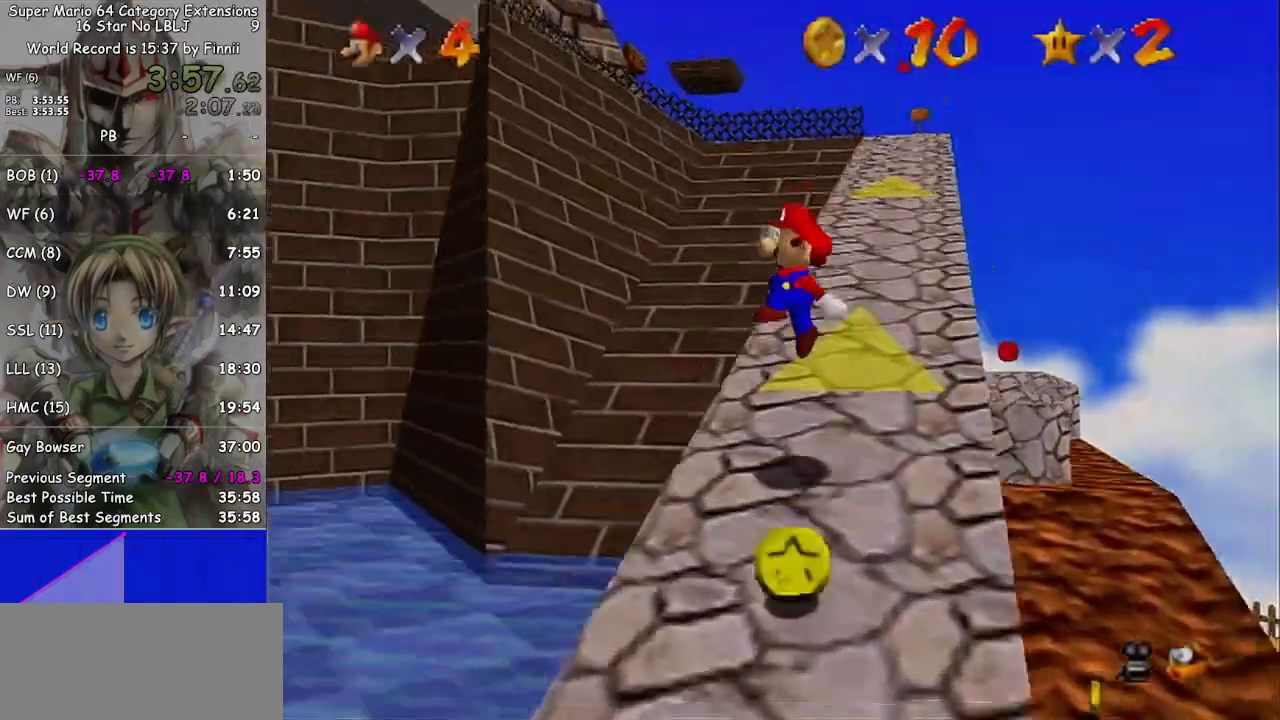
{"buttons": [], "left_stick": "up-left", "right_stick": "center", "events": [[67, "A", "up"], [133, "left_stick", "up-right"], [267, "left_stick", "right"], [433, "left_stick", "up-left"]]}
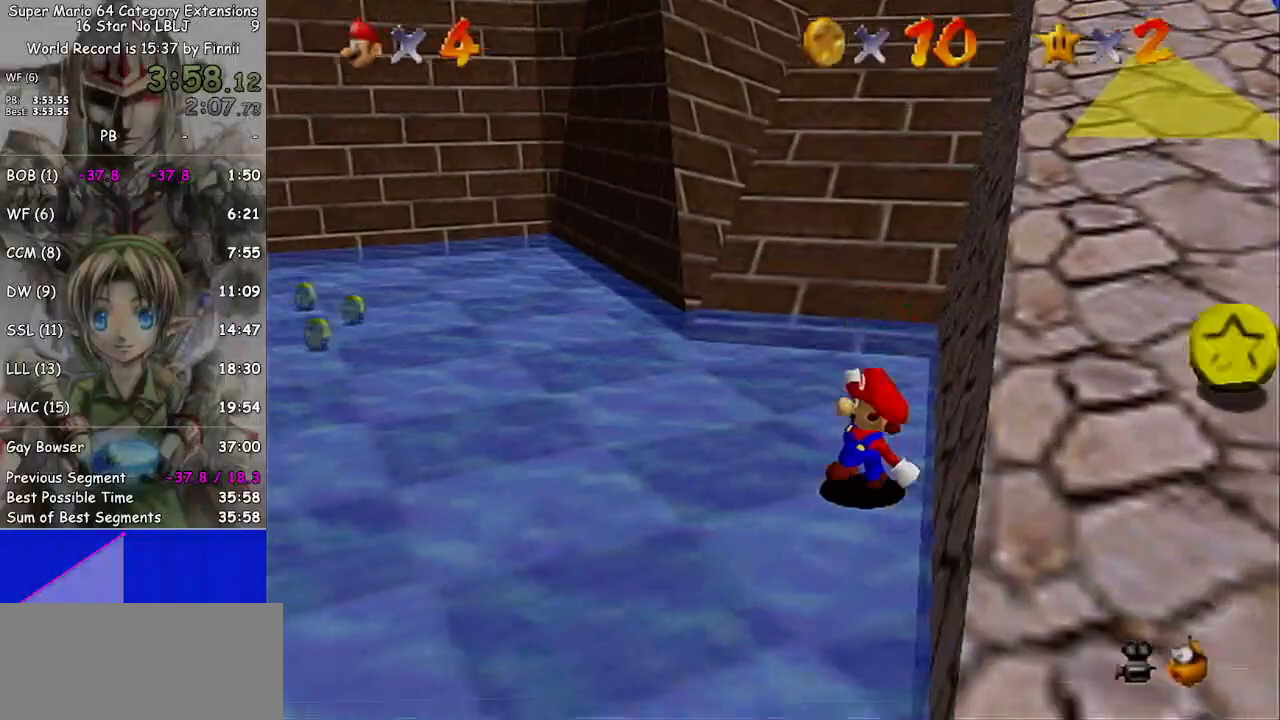
{"buttons": ["A"], "left_stick": "right", "right_stick": "center", "events": [[67, "left_stick", "left"], [300, "A", "down"], [300, "left_stick", "right"]]}
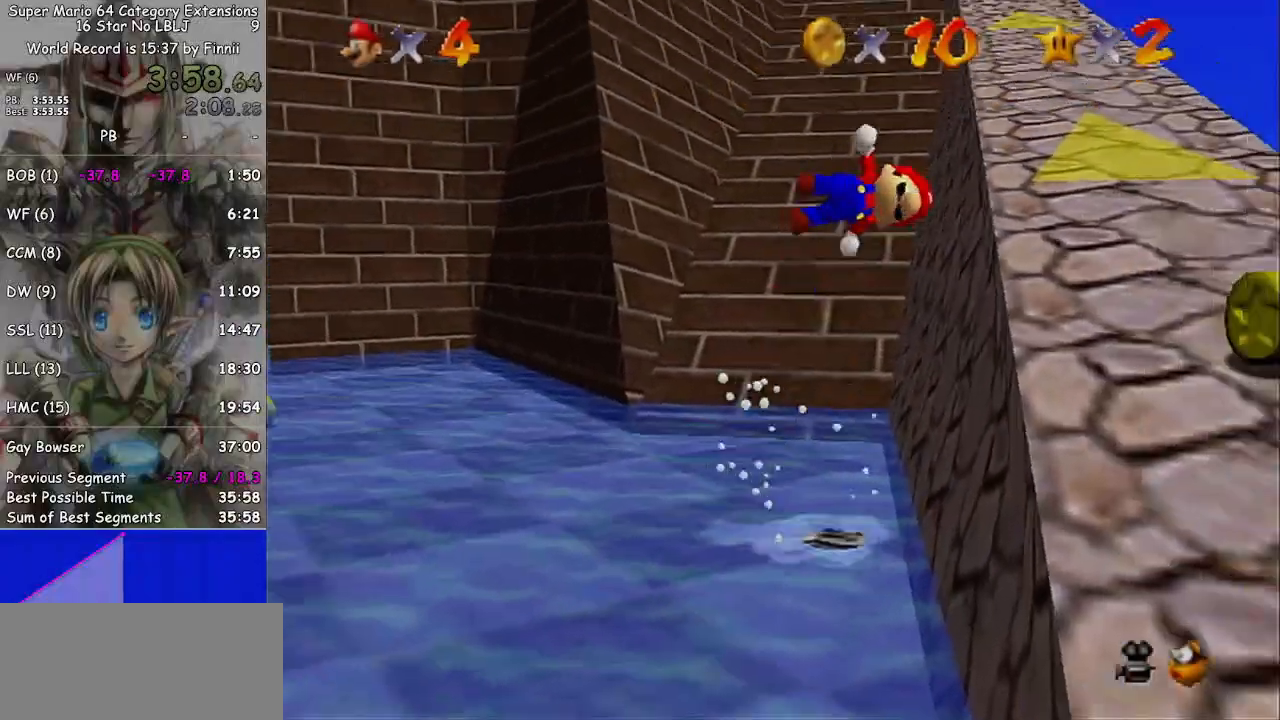
{"buttons": [], "left_stick": "up", "right_stick": "center", "events": [[200, "A", "up"], [267, "left_stick", "up"]]}
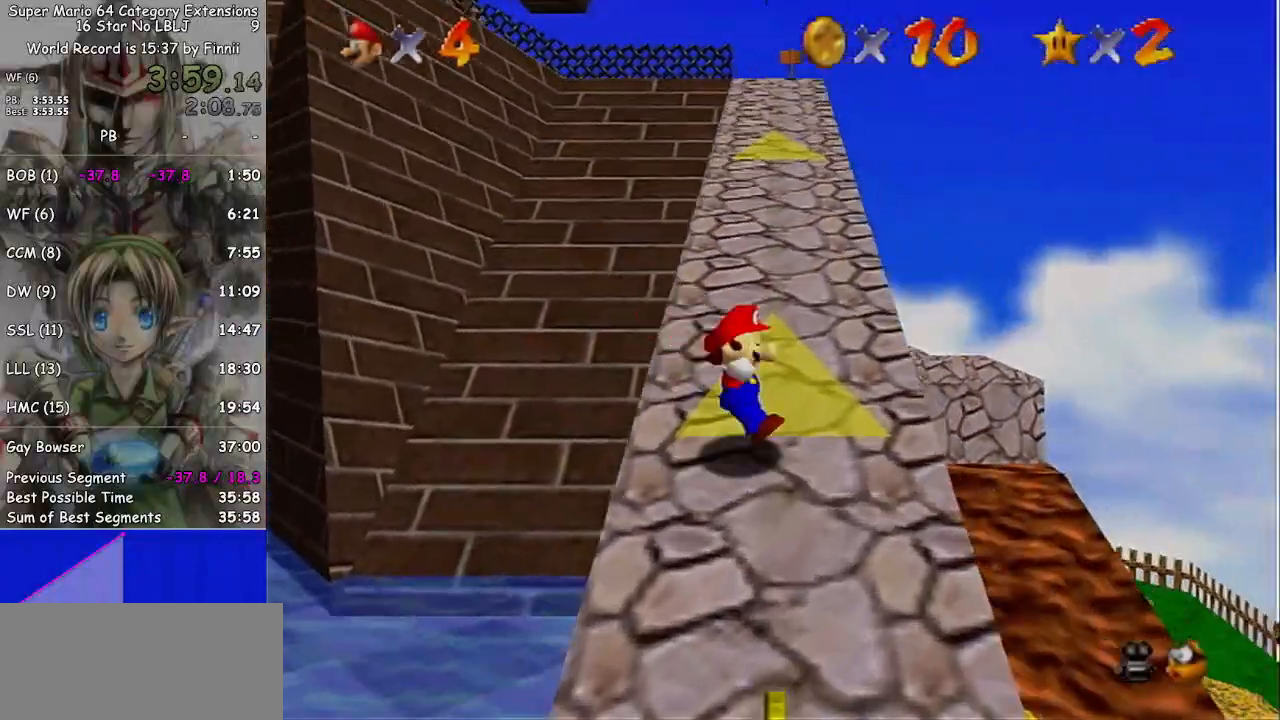
{"buttons": ["A"], "left_stick": "up", "right_stick": "center", "events": [[500, "A", "down"]]}
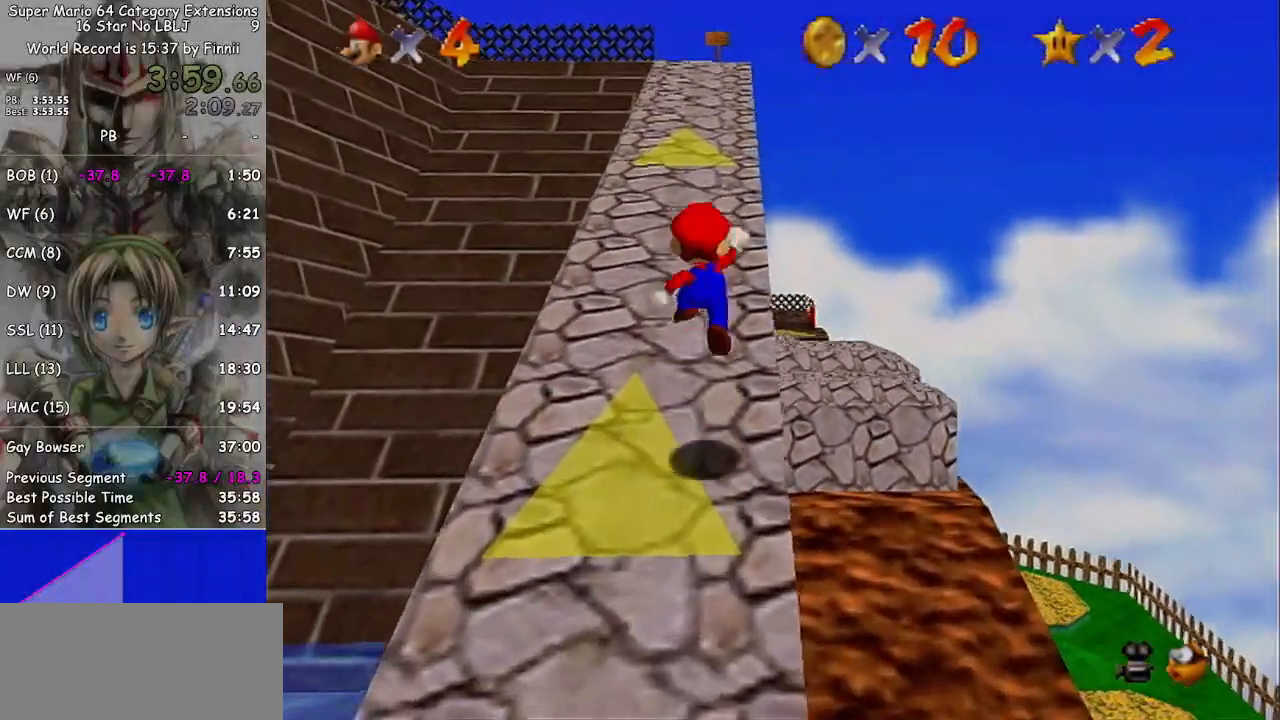
{"buttons": [], "left_stick": "up", "right_stick": "center", "events": [[233, "B", "down"], [333, "B", "up"], [367, "A", "up"]]}
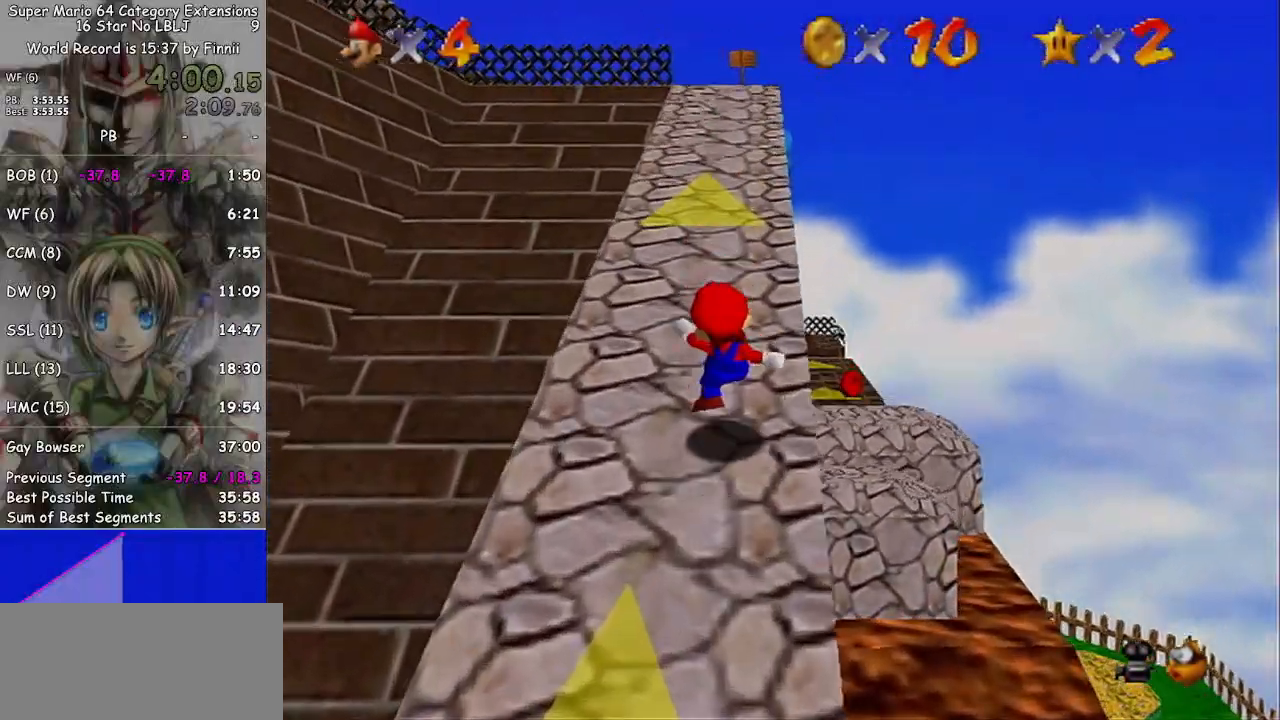
{"buttons": [], "left_stick": "up", "right_stick": "center", "events": [[167, "A", "down"], [233, "A", "up"], [267, "B", "down"], [333, "B", "up"]]}
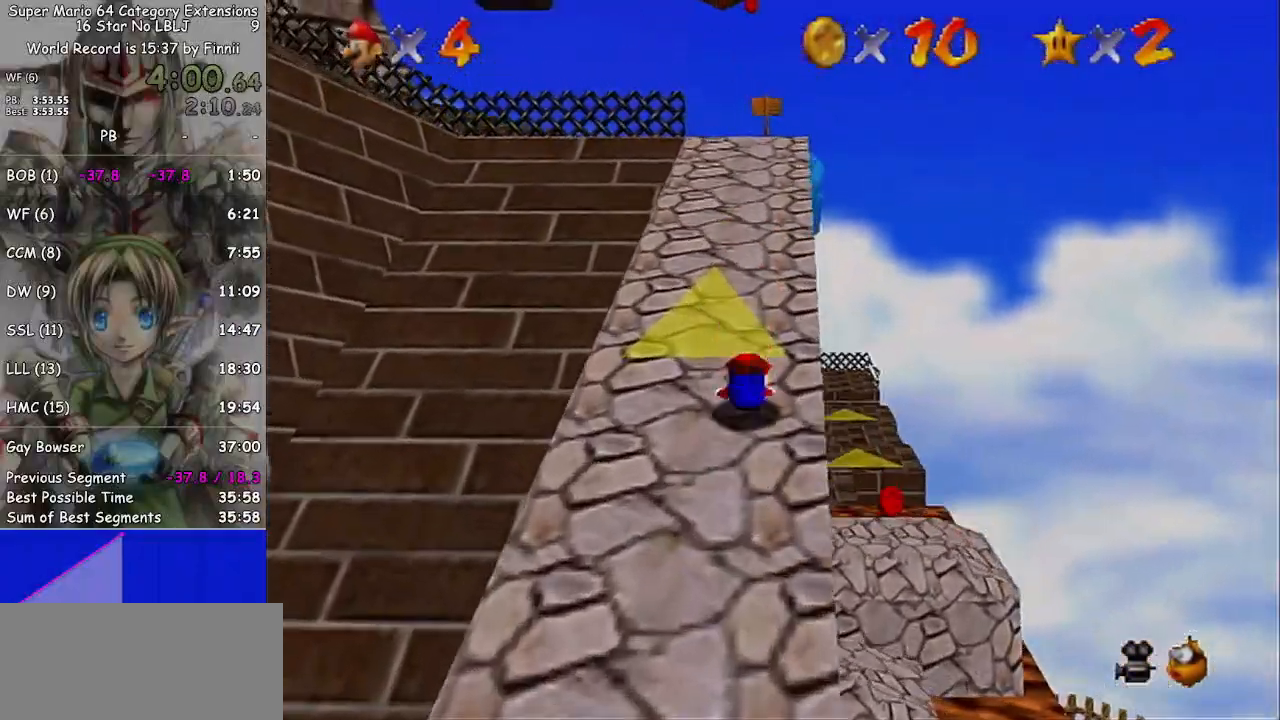
{"buttons": [], "left_stick": "up", "right_stick": "center", "events": [[133, "A", "down"], [233, "A", "up"]]}
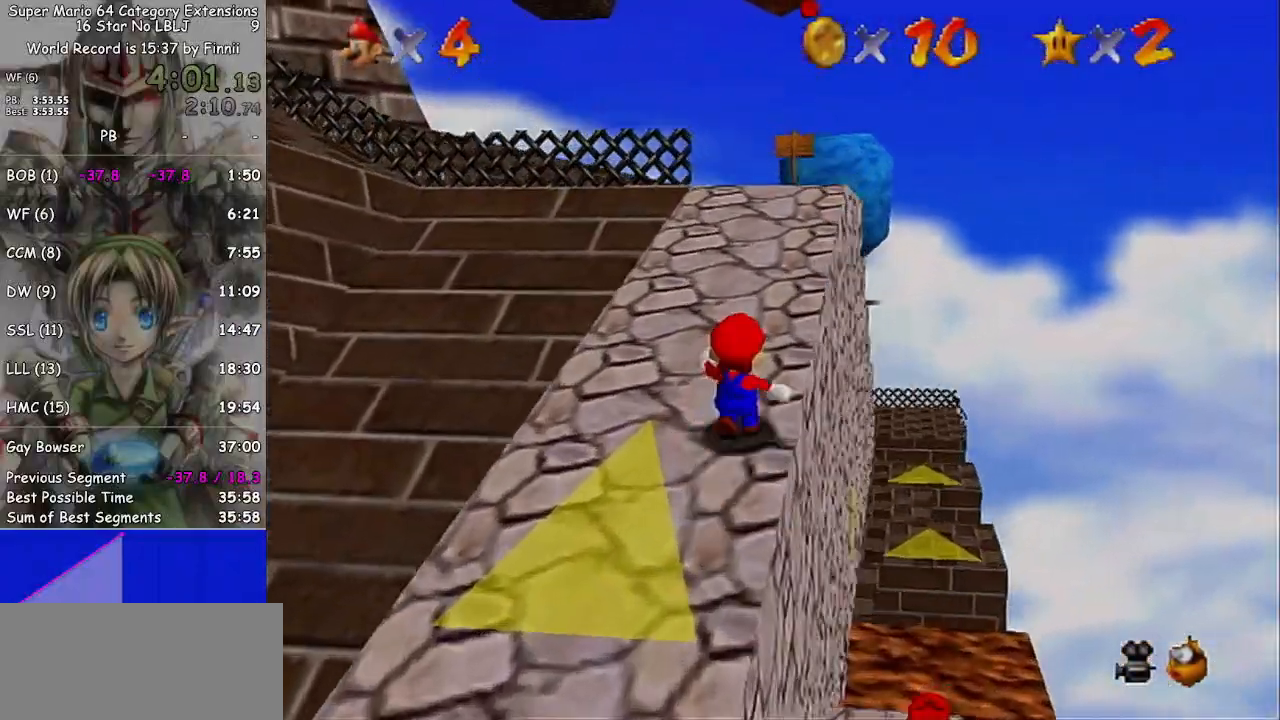
{"buttons": [], "left_stick": "down-left", "right_stick": "center", "events": [[67, "left_stick", "up-right"], [300, "left_stick", "up-left"], [433, "left_stick", "down-left"]]}
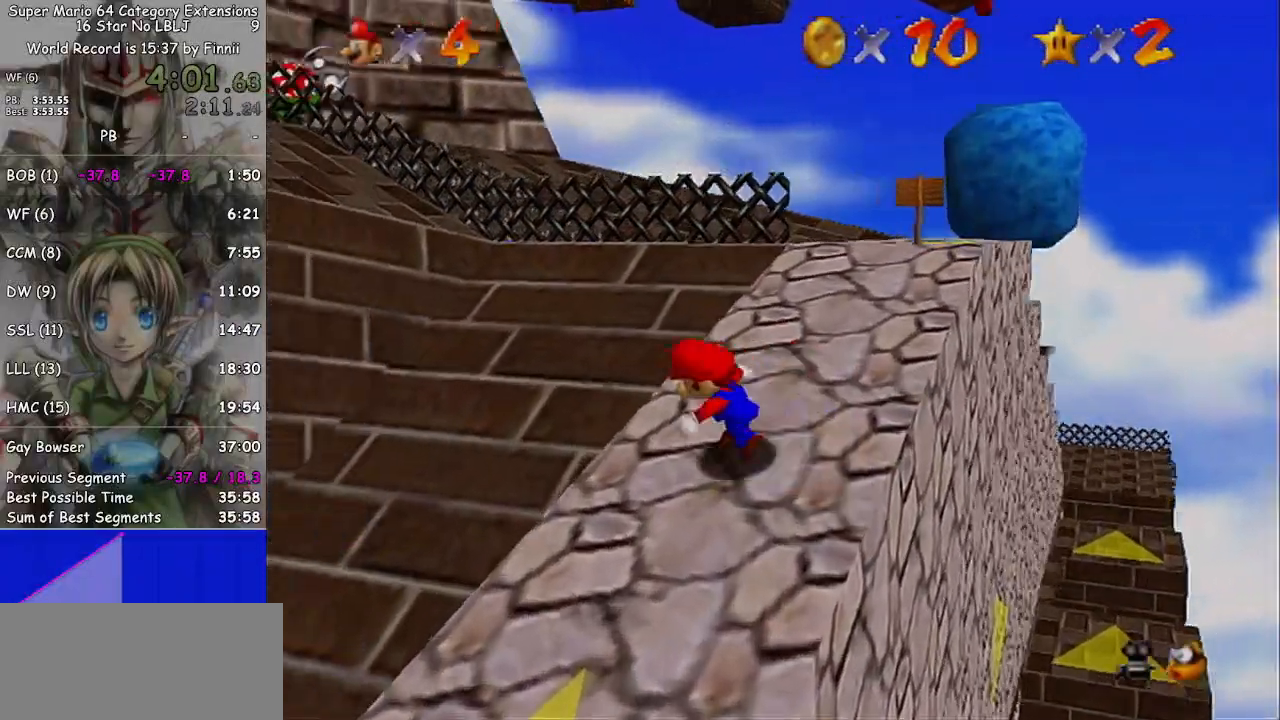
{"buttons": [], "left_stick": "up", "right_stick": "center", "events": [[67, "L1", "down"], [100, "A", "down"], [100, "left_stick", "up-left"], [233, "L1", "up"], [267, "A", "up"], [367, "left_stick", "up"]]}
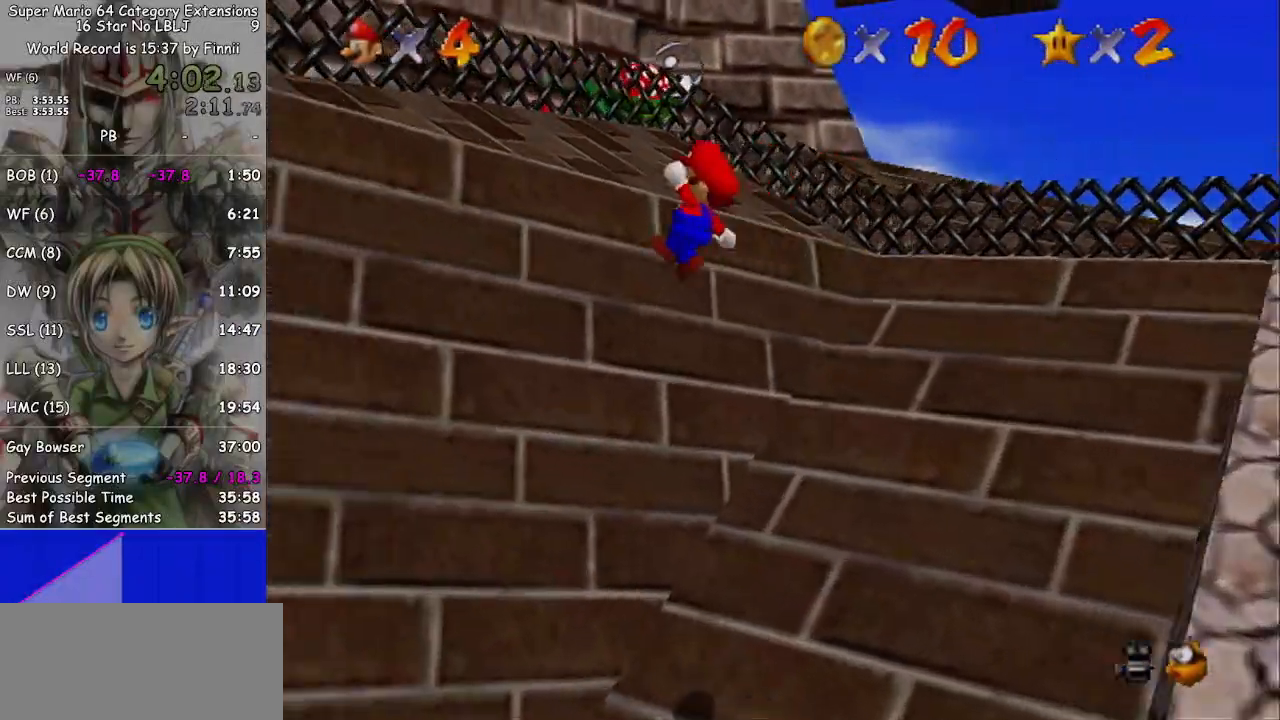
{"buttons": [], "left_stick": "down-left", "right_stick": "center", "events": [[300, "left_stick", "up-left"], [500, "left_stick", "down-left"]]}
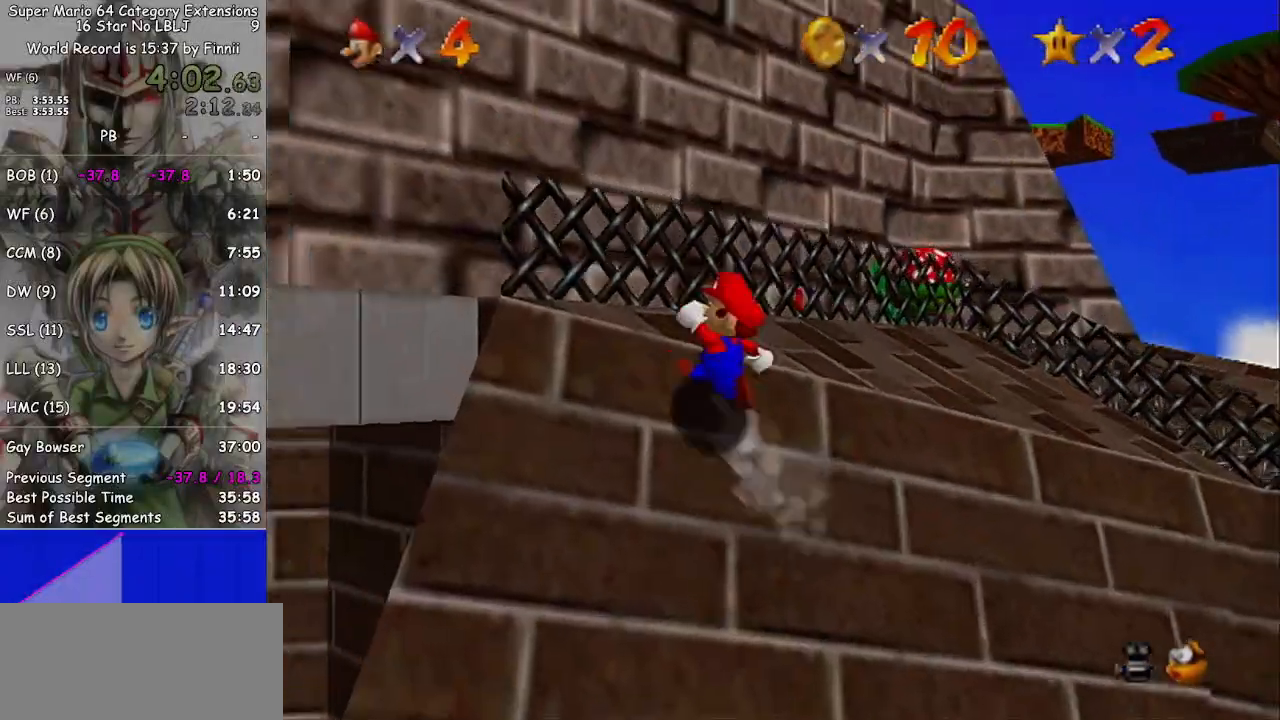
{"buttons": ["A", "B"], "left_stick": "left", "right_stick": "center", "events": [[200, "A", "down"], [367, "B", "down"], [467, "left_stick", "left"]]}
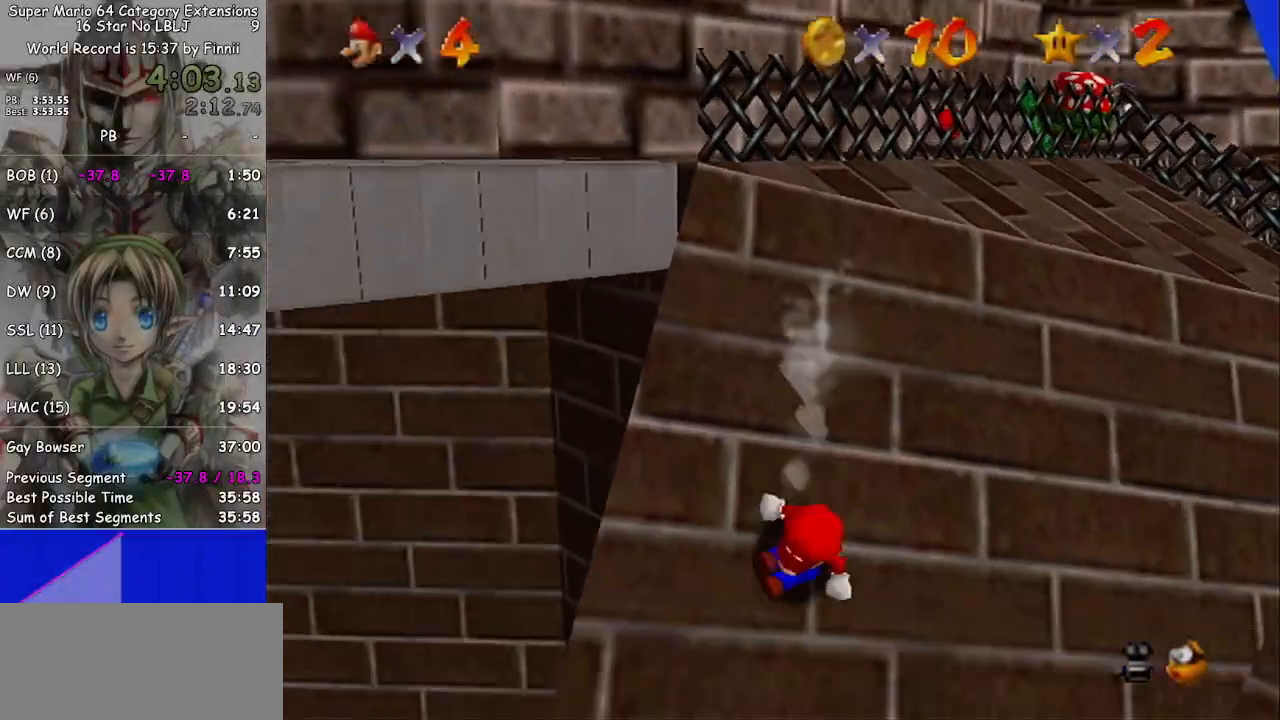
{"buttons": [], "left_stick": "up-right", "right_stick": "center", "events": [[33, "B", "up"], [67, "A", "up"], [200, "left_stick", "down"], [300, "A", "down"], [367, "left_stick", "up-right"], [500, "A", "up"]]}
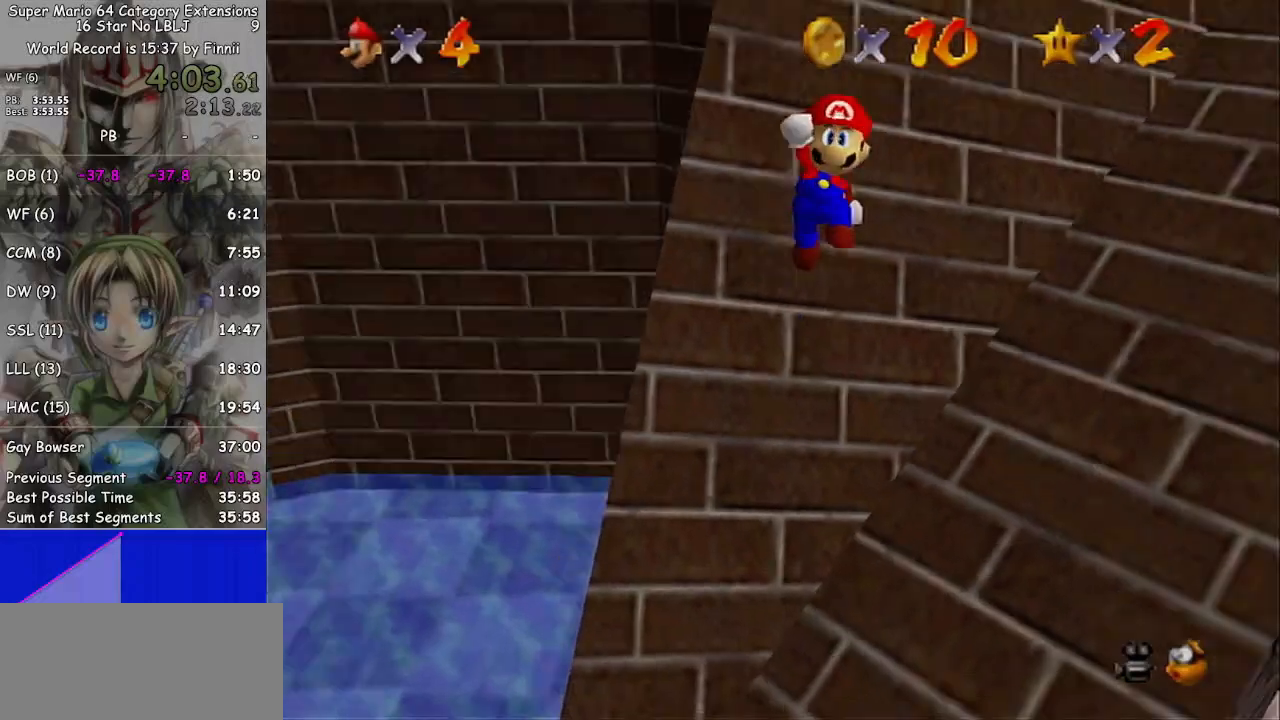
{"buttons": [], "left_stick": "up-right", "right_stick": "center", "events": [[67, "right_stick", "left"], [167, "right_stick", "center"], [367, "right_stick", "left"], [433, "right_stick", "center"]]}
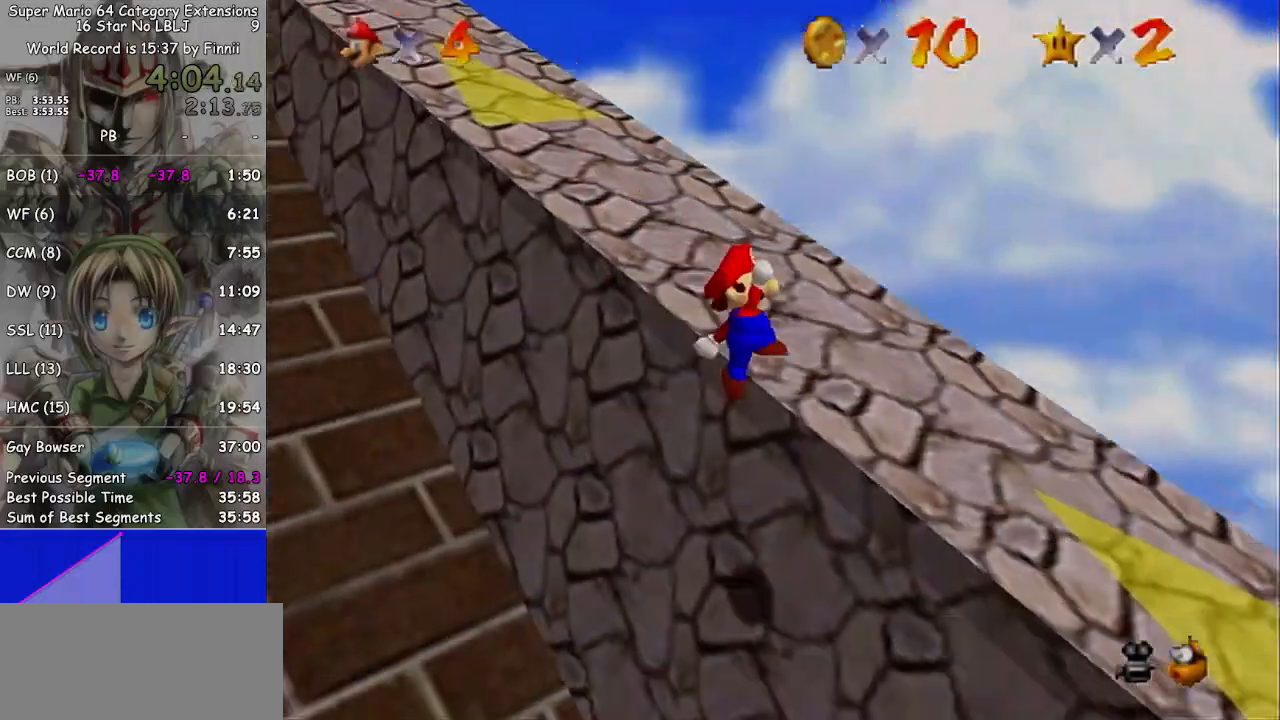
{"buttons": ["A"], "left_stick": "up-right", "right_stick": "center", "events": [[100, "left_stick", "up-left"], [267, "left_stick", "up-right"], [433, "A", "down"]]}
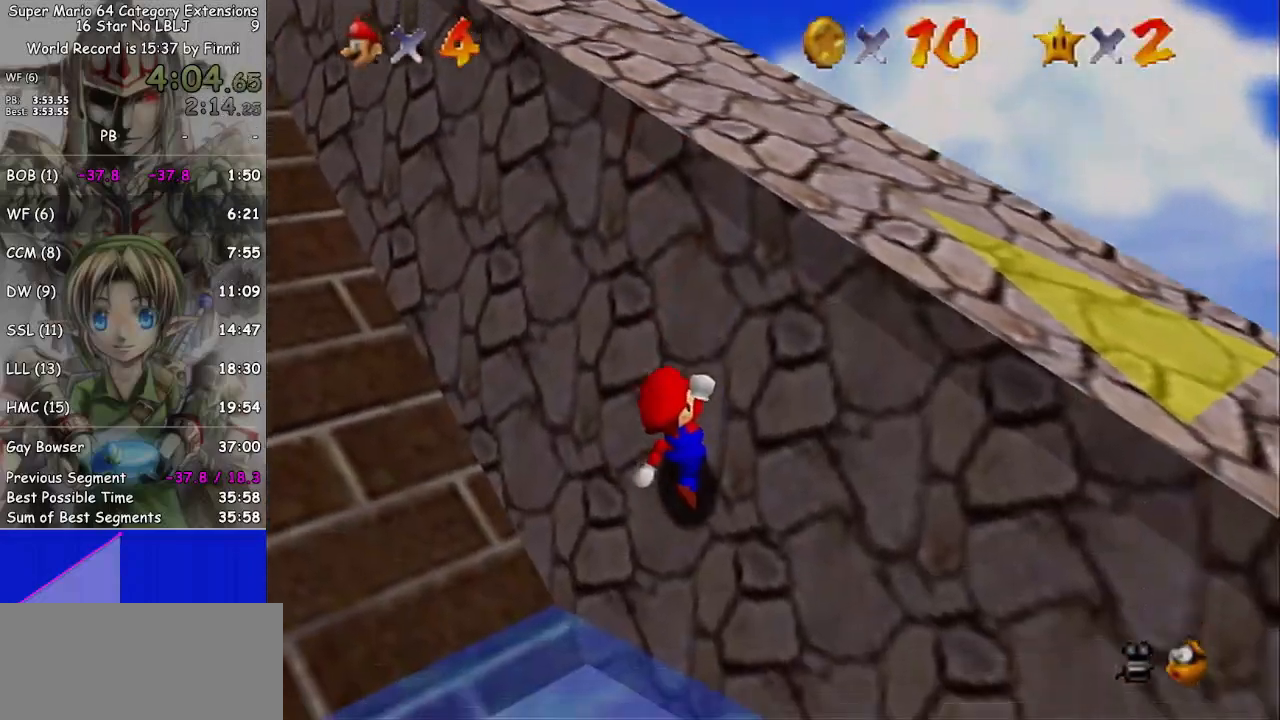
{"buttons": [], "left_stick": "down-right", "right_stick": "center", "events": [[100, "A", "up"], [100, "left_stick", "center"], [300, "left_stick", "down-right"]]}
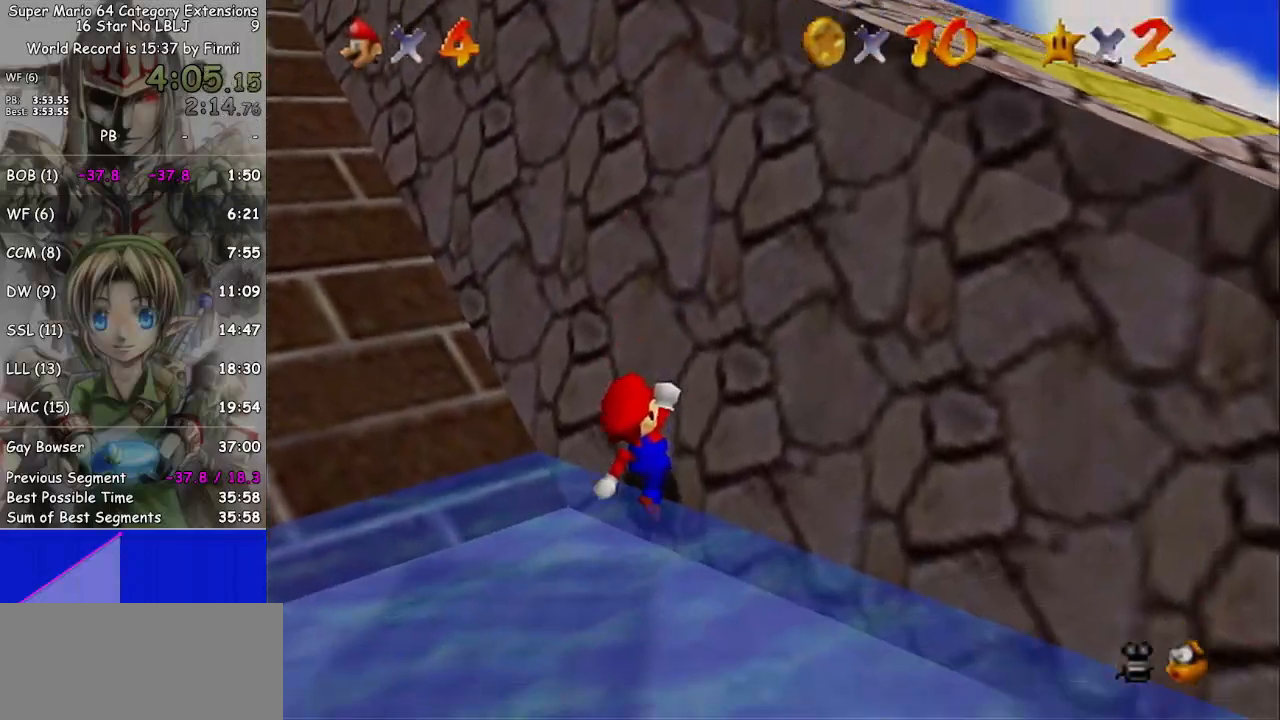
{"buttons": [], "left_stick": "down", "right_stick": "center", "events": [[133, "right_stick", "down-right"], [267, "right_stick", "center"], [433, "left_stick", "down"]]}
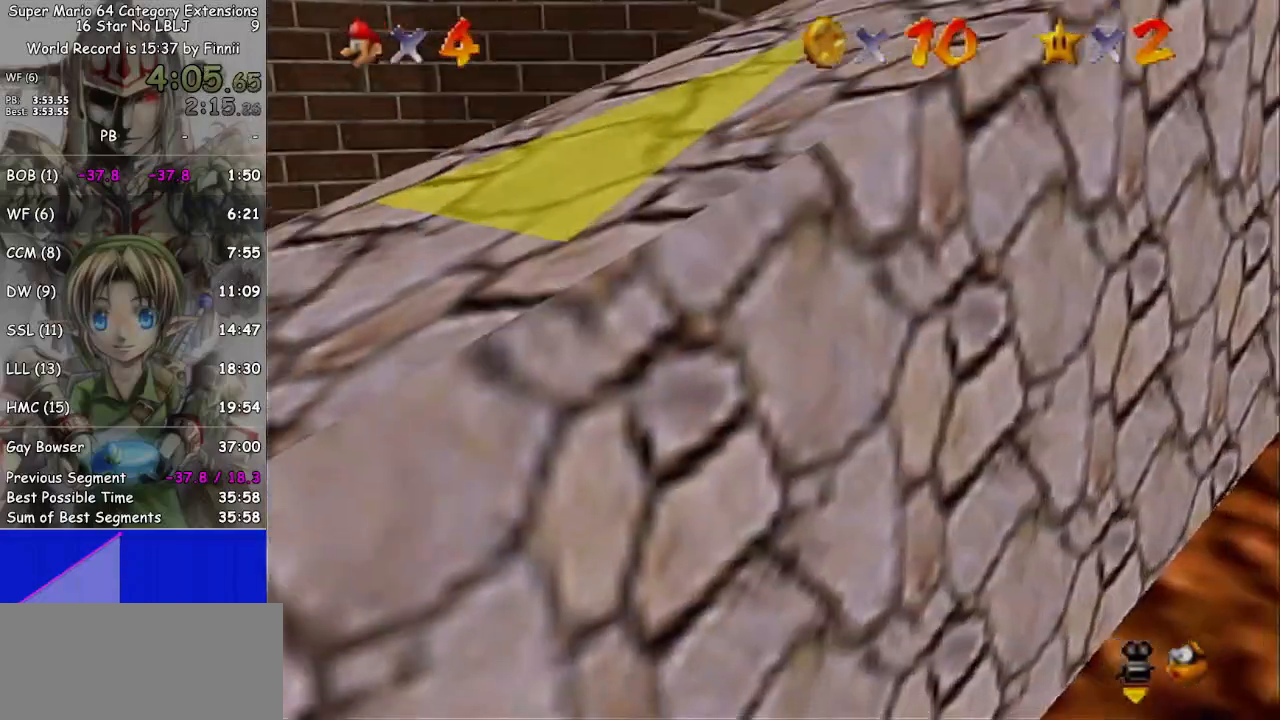
{"buttons": [], "left_stick": "down-left", "right_stick": "center", "events": [[133, "left_stick", "down-left"], [267, "right_stick", "left"], [333, "right_stick", "center"]]}
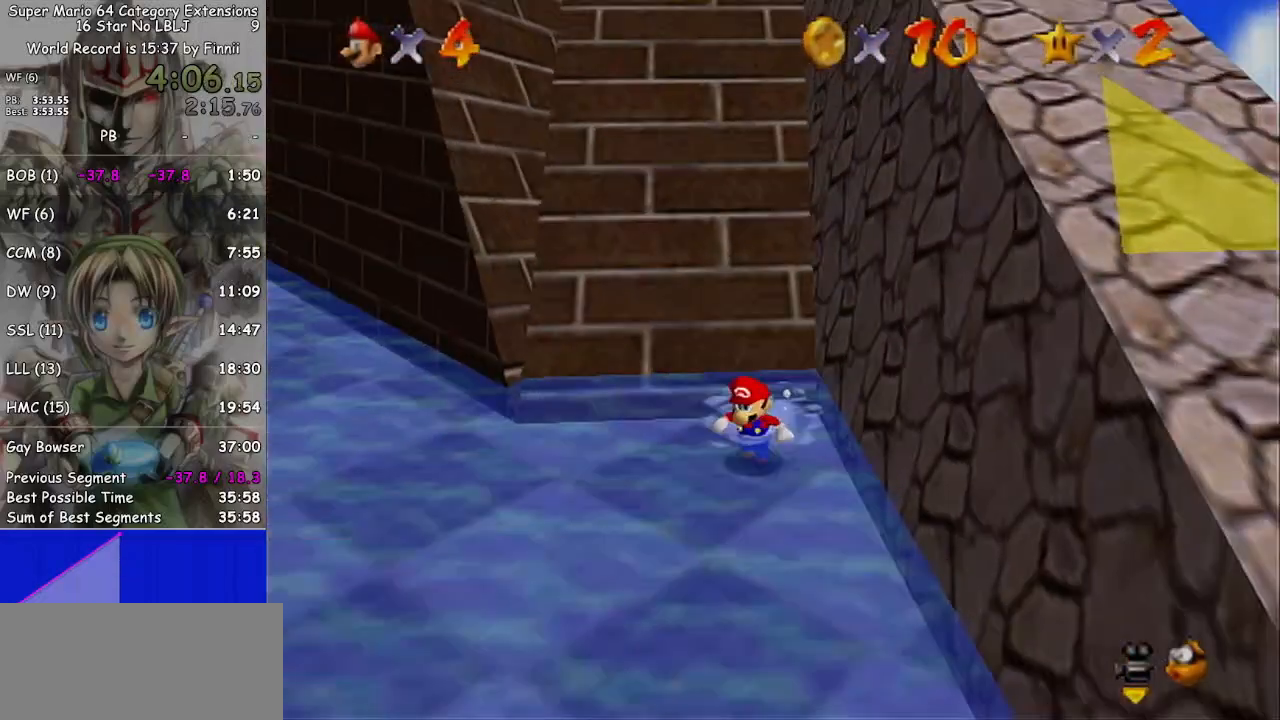
{"buttons": [], "left_stick": "down-left", "right_stick": "center", "events": [[100, "left_stick", "down"], [500, "left_stick", "down-left"]]}
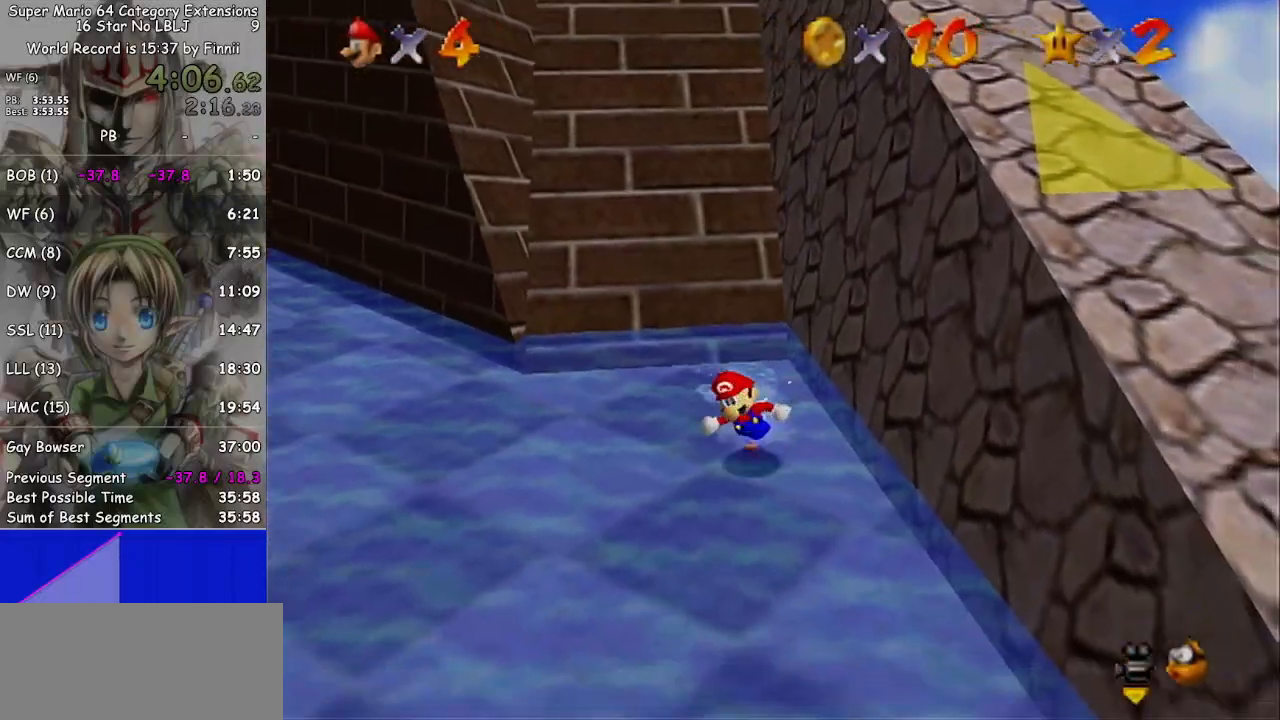
{"buttons": ["A"], "left_stick": "right", "right_stick": "center", "events": [[100, "left_stick", "left"], [233, "left_stick", "right"], [300, "A", "down"]]}
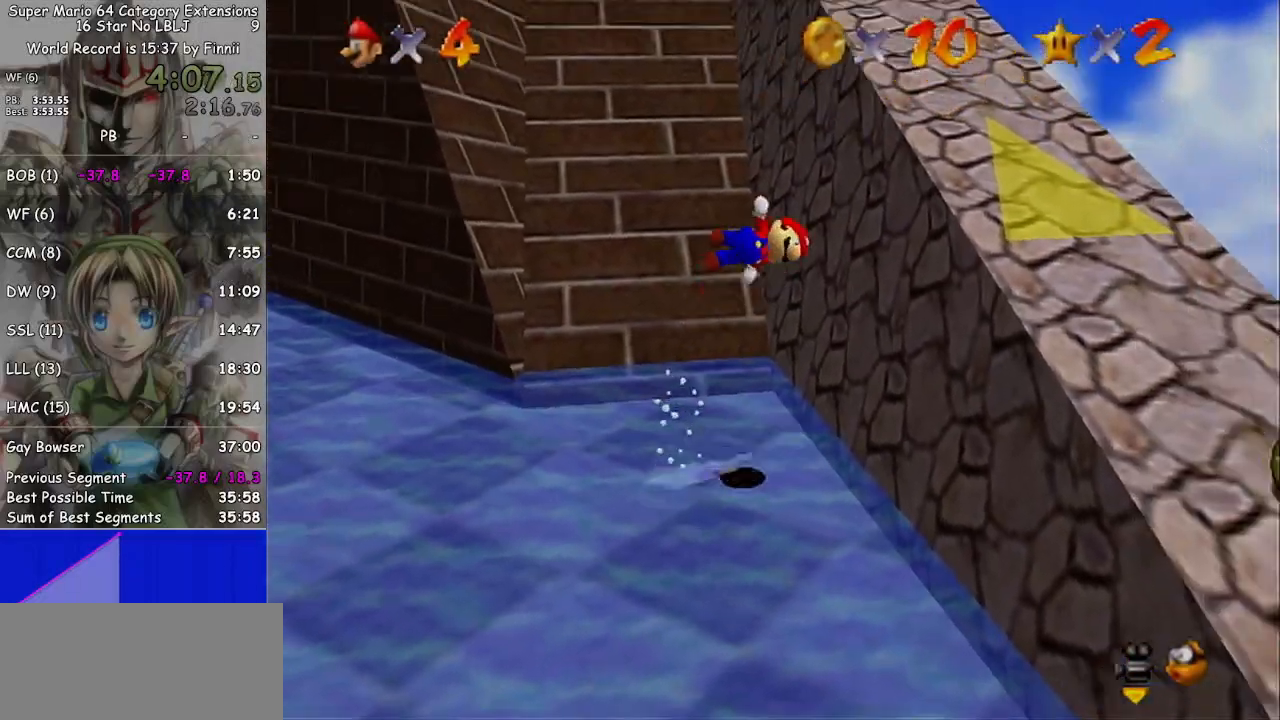
{"buttons": [], "left_stick": "up", "right_stick": "center", "events": [[500, "A", "up"], [500, "left_stick", "up"]]}
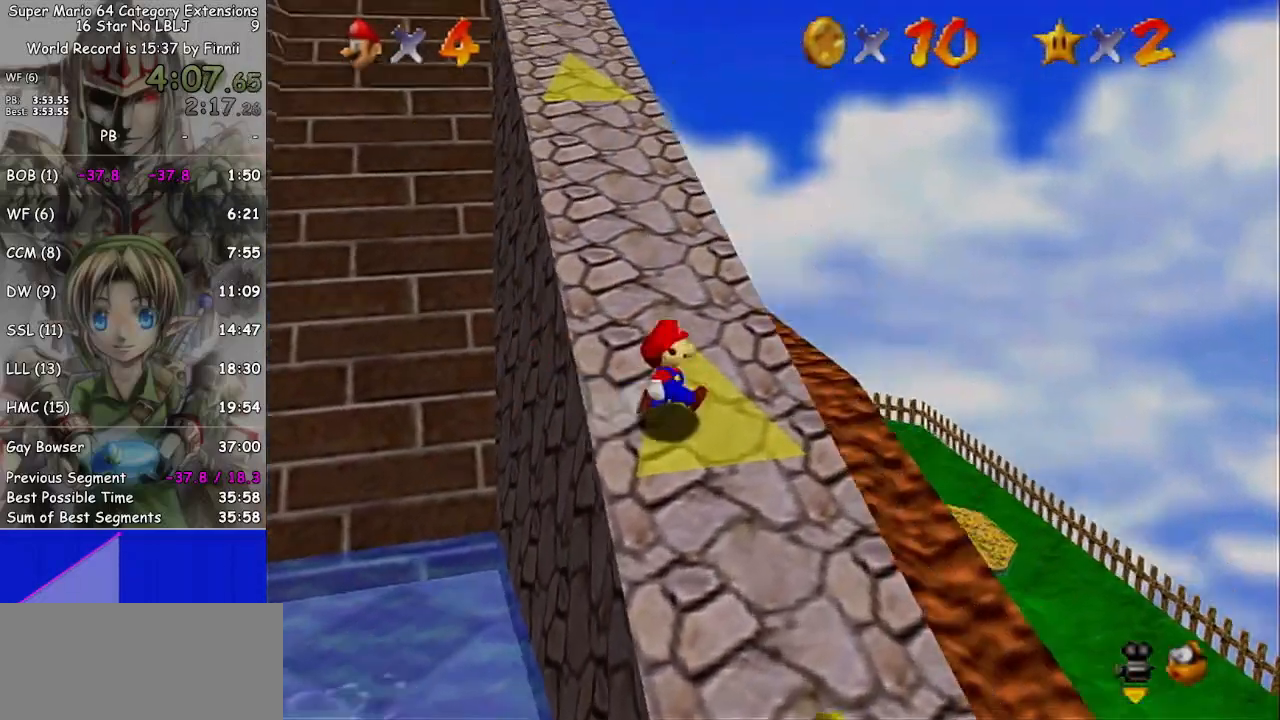
{"buttons": ["A"], "left_stick": "up", "right_stick": "center", "events": [[467, "A", "down"]]}
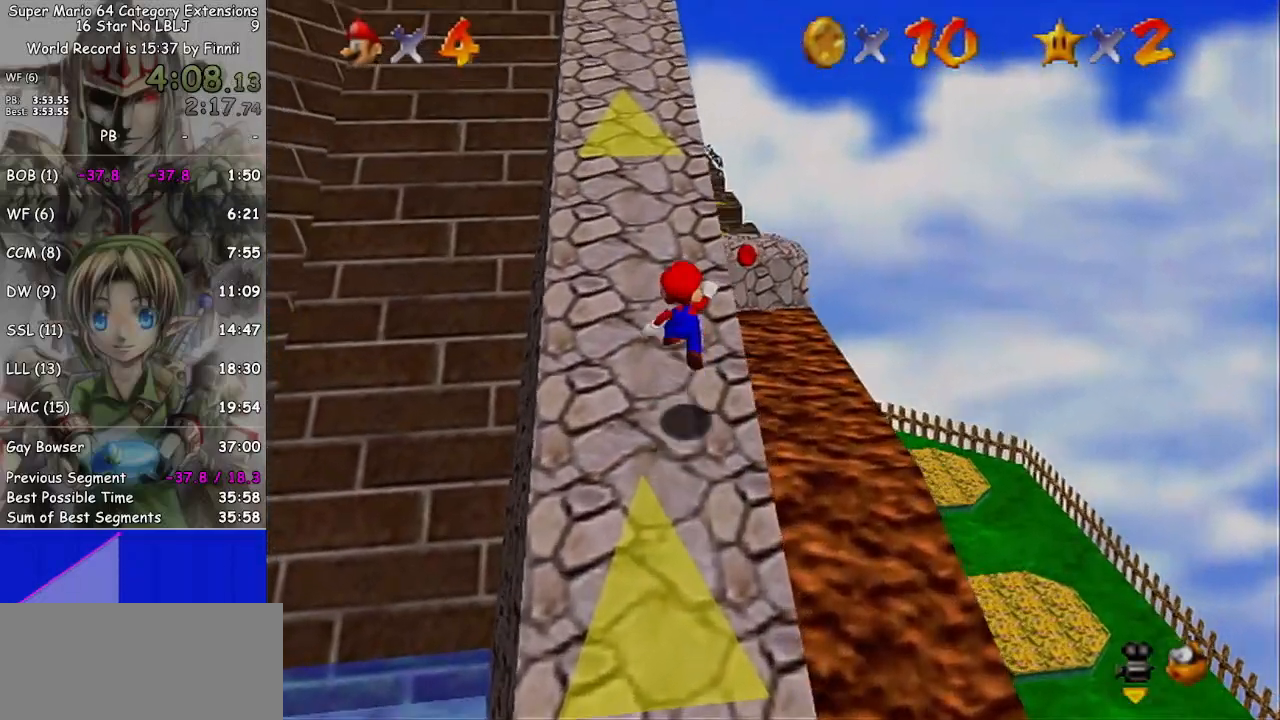
{"buttons": [], "left_stick": "up", "right_stick": "center", "events": [[200, "B", "down"], [233, "A", "up"], [367, "B", "up"]]}
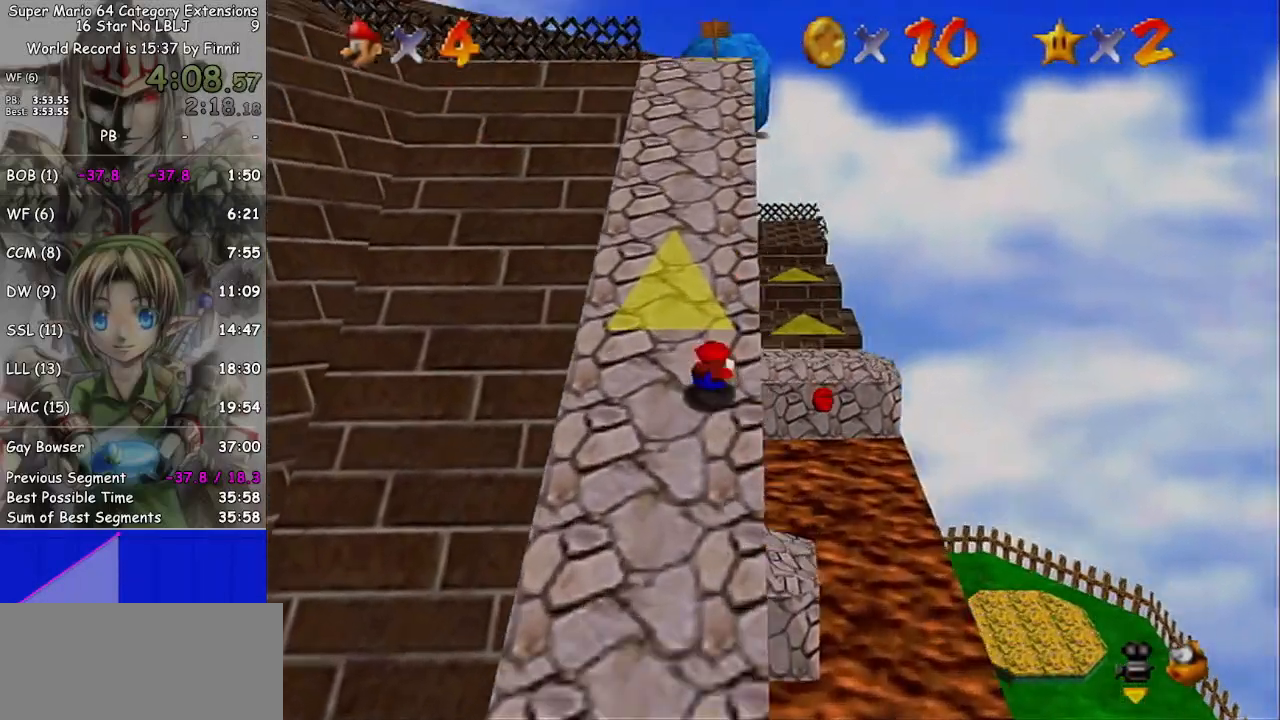
{"buttons": [], "left_stick": "up", "right_stick": "center", "events": [[400, "A", "down"], [500, "A", "up"]]}
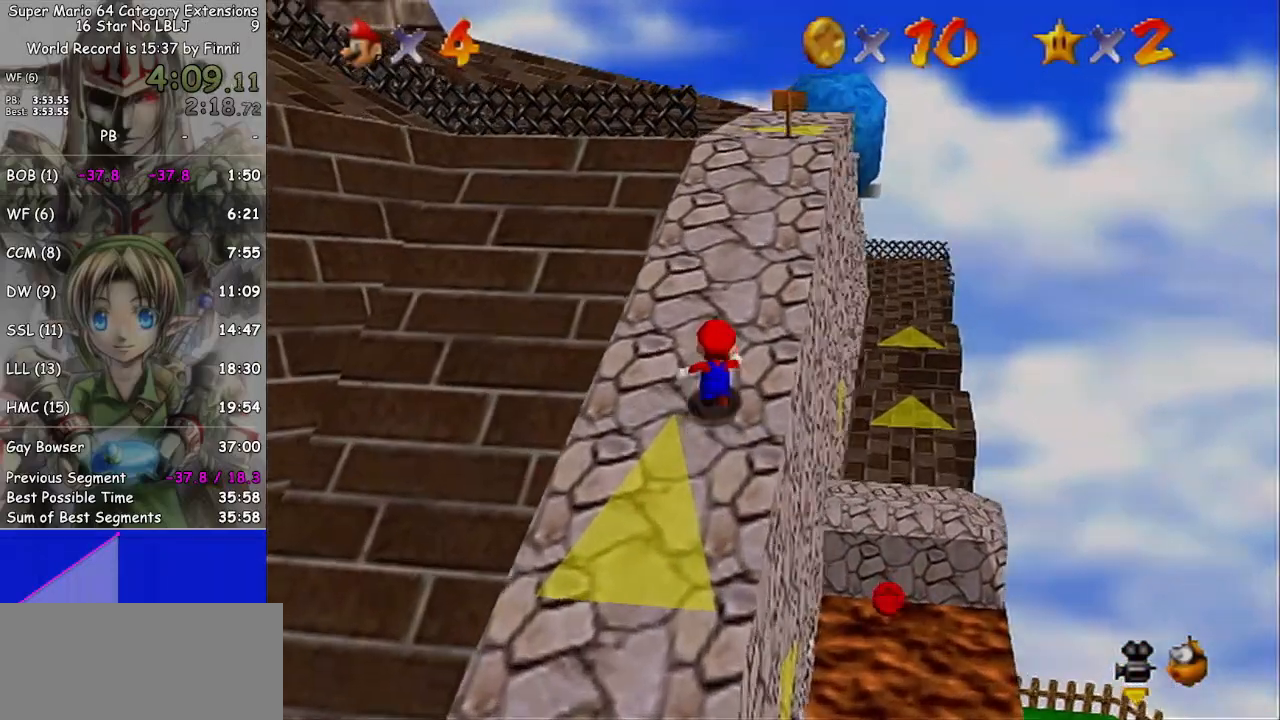
{"buttons": [], "left_stick": "up-left", "right_stick": "center", "events": [[233, "left_stick", "up-right"], [500, "left_stick", "up-left"]]}
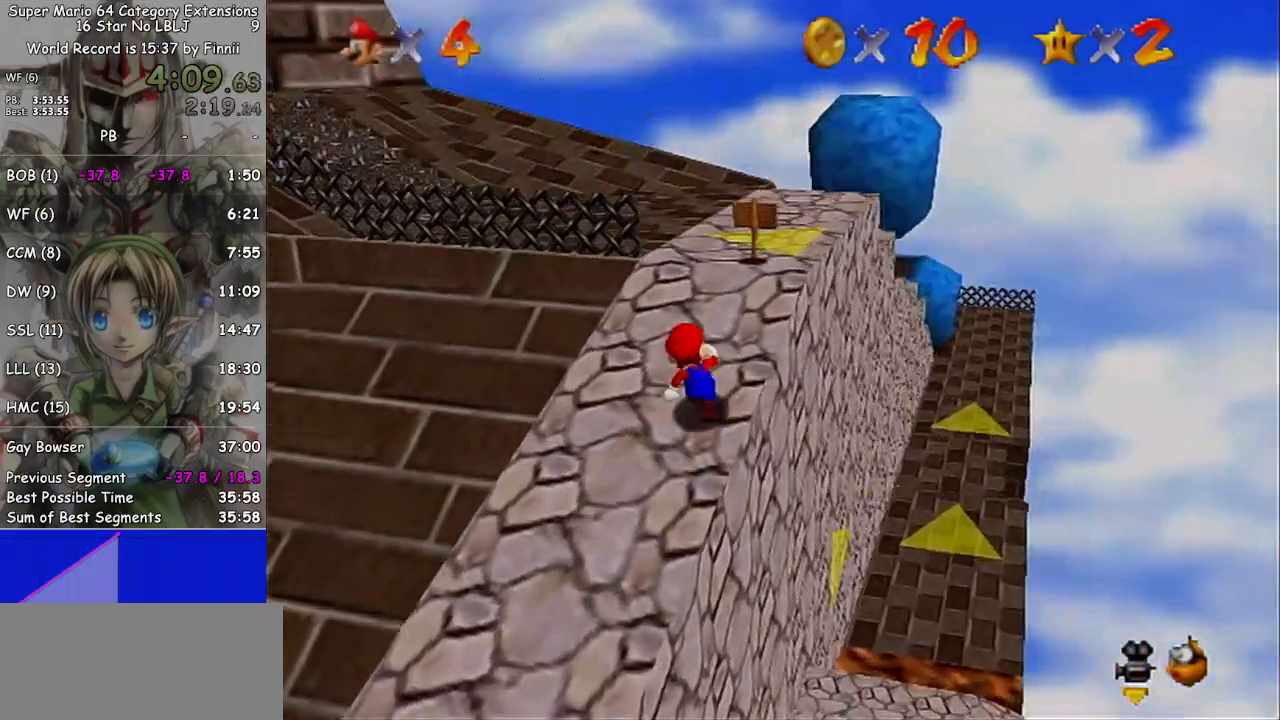
{"buttons": ["A"], "left_stick": "left", "right_stick": "center", "events": [[133, "left_stick", "left"], [233, "L1", "down"], [333, "A", "down"], [467, "L1", "up"]]}